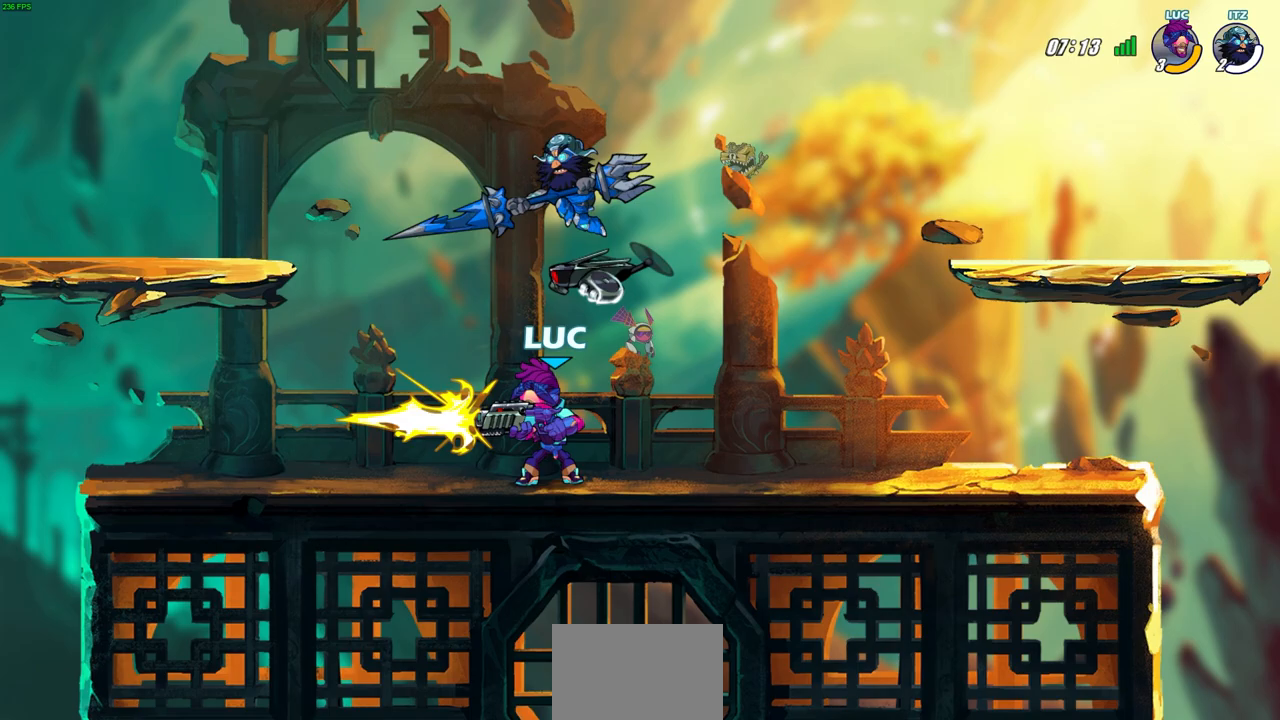
Gameplay with a controller (PlayStation layout); each line is a JSON object with the inputs held at the frame after it. "events" lists button and stick changes between this image and that frame as [ms after this image, input, new state], when the widget could be followed in between.
{"buttons": [], "left_stick": "right", "right_stick": "center", "events": [[233, "left_stick", "right"]]}
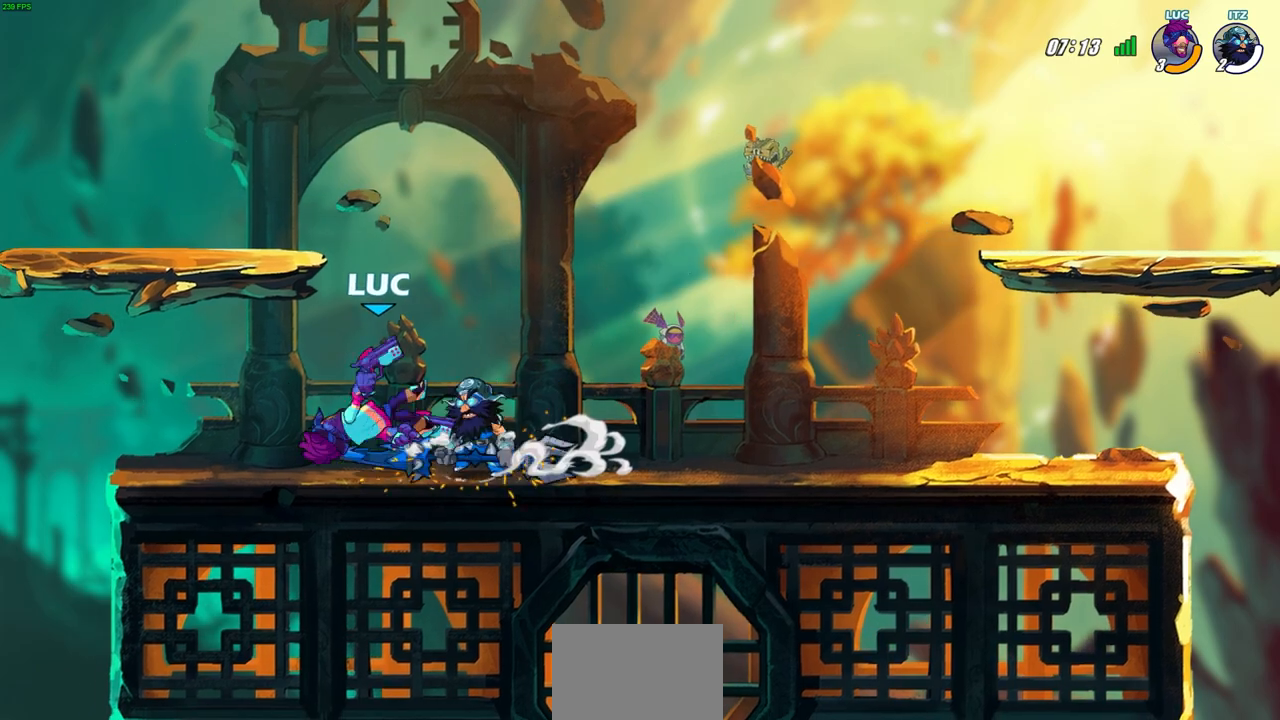
{"buttons": ["R2"], "left_stick": "up-left", "right_stick": "center", "events": [[133, "left_stick", "up"], [150, "R2", "down"], [500, "left_stick", "up-left"]]}
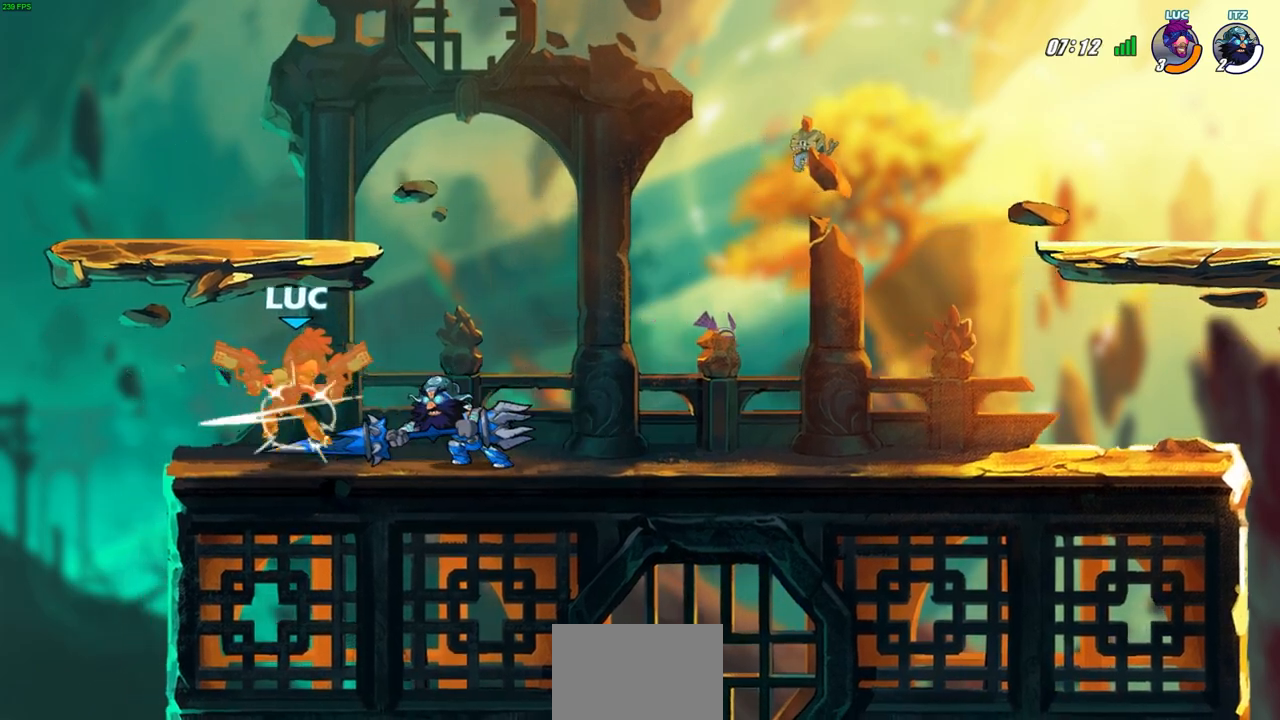
{"buttons": [], "left_stick": "center", "right_stick": "center", "events": [[33, "R2", "up"], [33, "left_stick", "left"], [133, "left_stick", "center"]]}
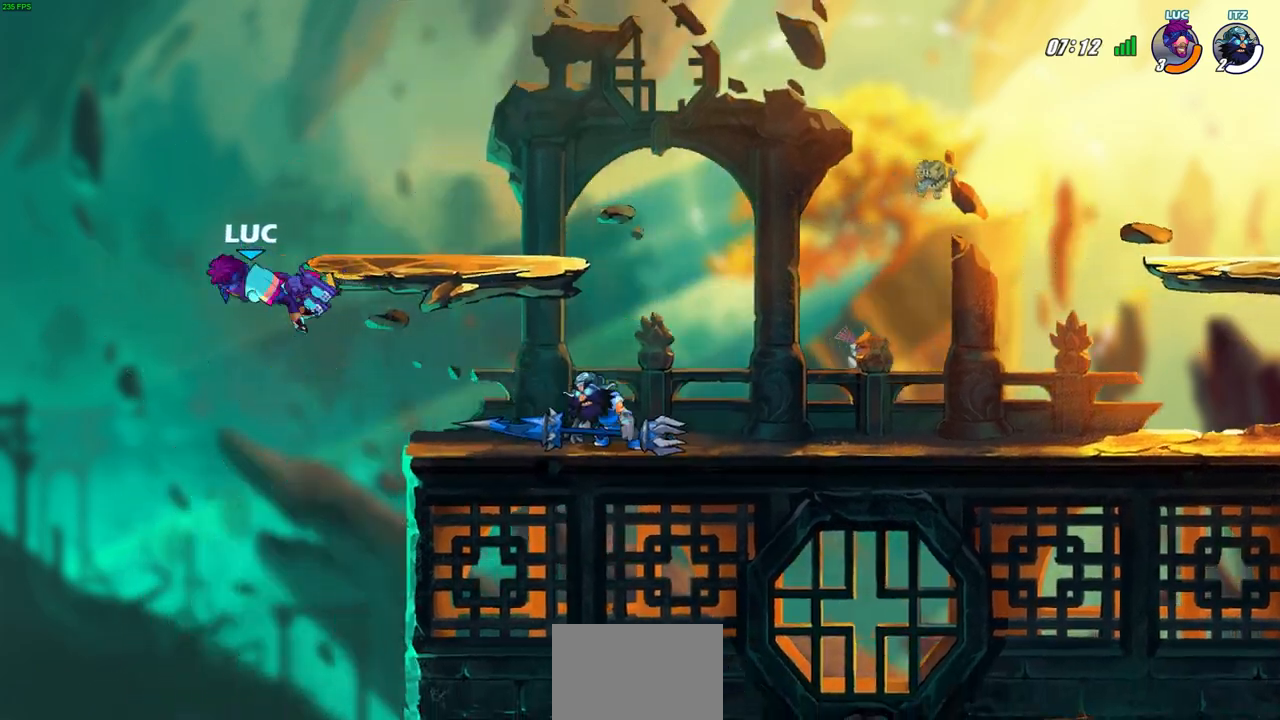
{"buttons": [], "left_stick": "down-right", "right_stick": "center", "events": [[117, "left_stick", "down-right"]]}
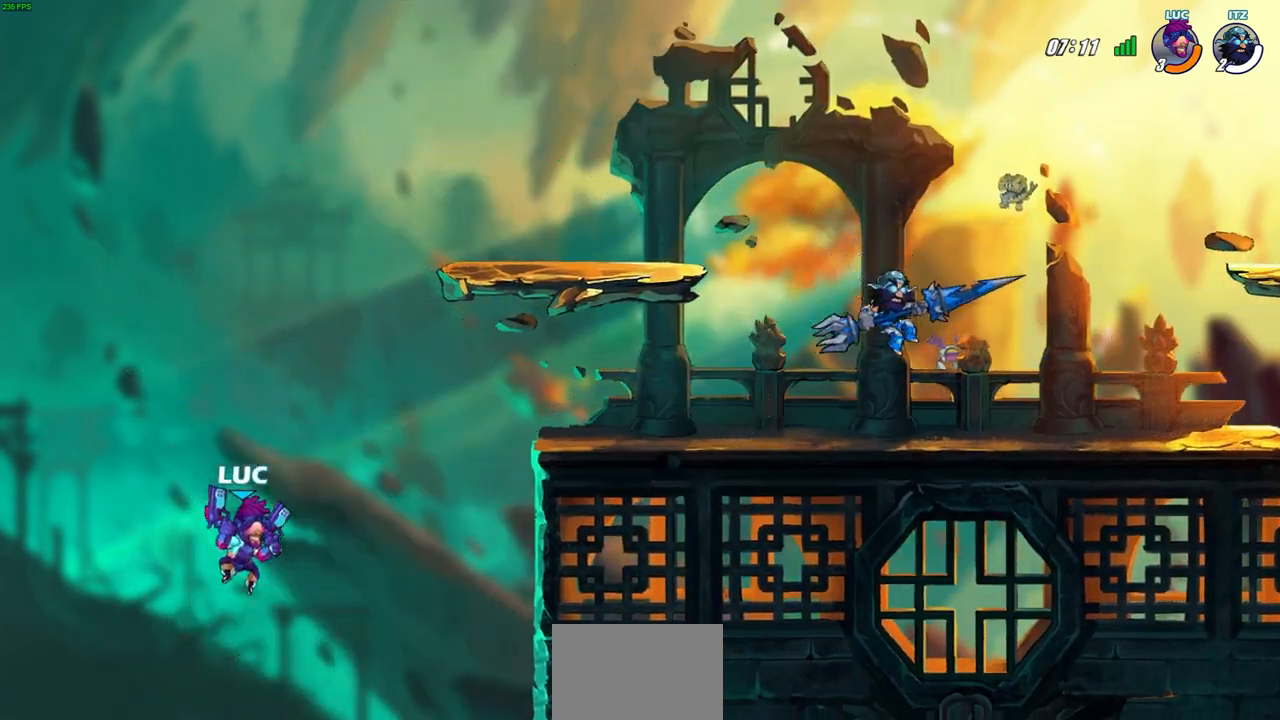
{"buttons": [], "left_stick": "up-right", "right_stick": "center", "events": [[33, "left_stick", "right"], [283, "CROSS", "down"], [367, "left_stick", "up-right"], [467, "CROSS", "up"]]}
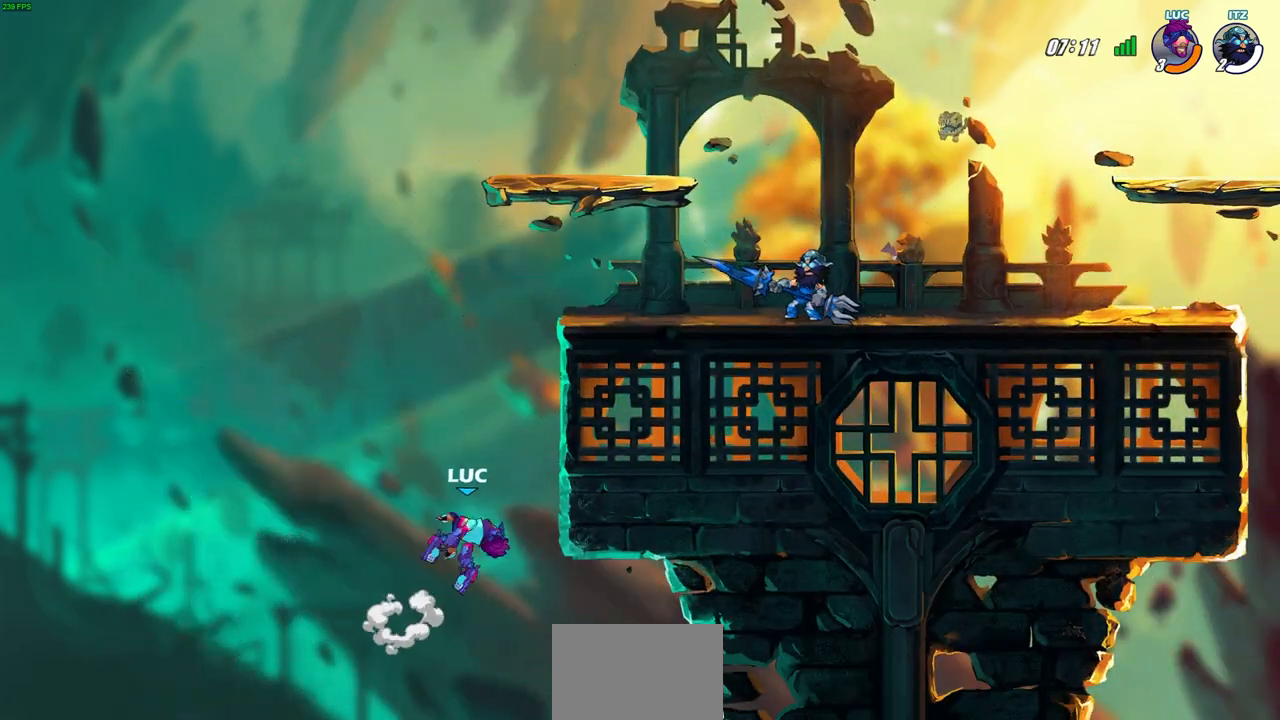
{"buttons": [], "left_stick": "up-right", "right_stick": "center", "events": [[250, "CROSS", "down"], [250, "left_stick", "up-left"], [367, "CROSS", "up"], [483, "left_stick", "up-right"]]}
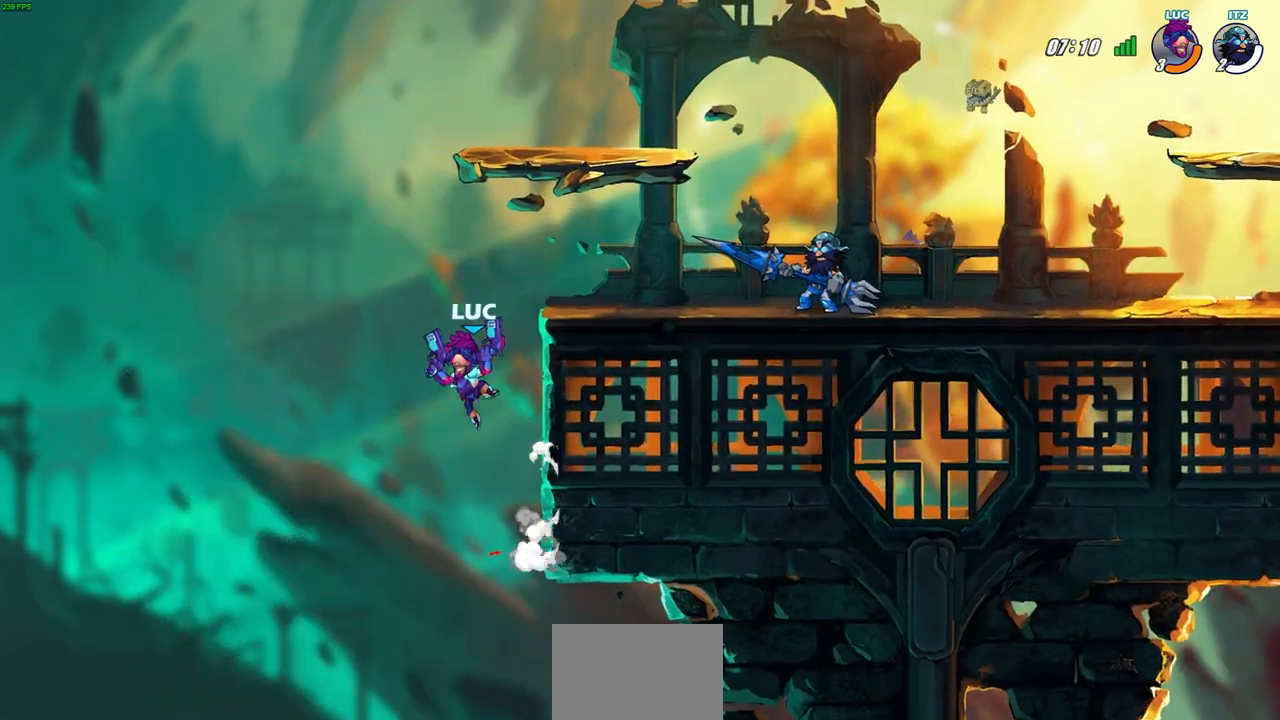
{"buttons": ["CROSS"], "left_stick": "right", "right_stick": "center", "events": [[50, "left_stick", "right"], [200, "left_stick", "down-right"], [383, "left_stick", "right"], [433, "CROSS", "down"]]}
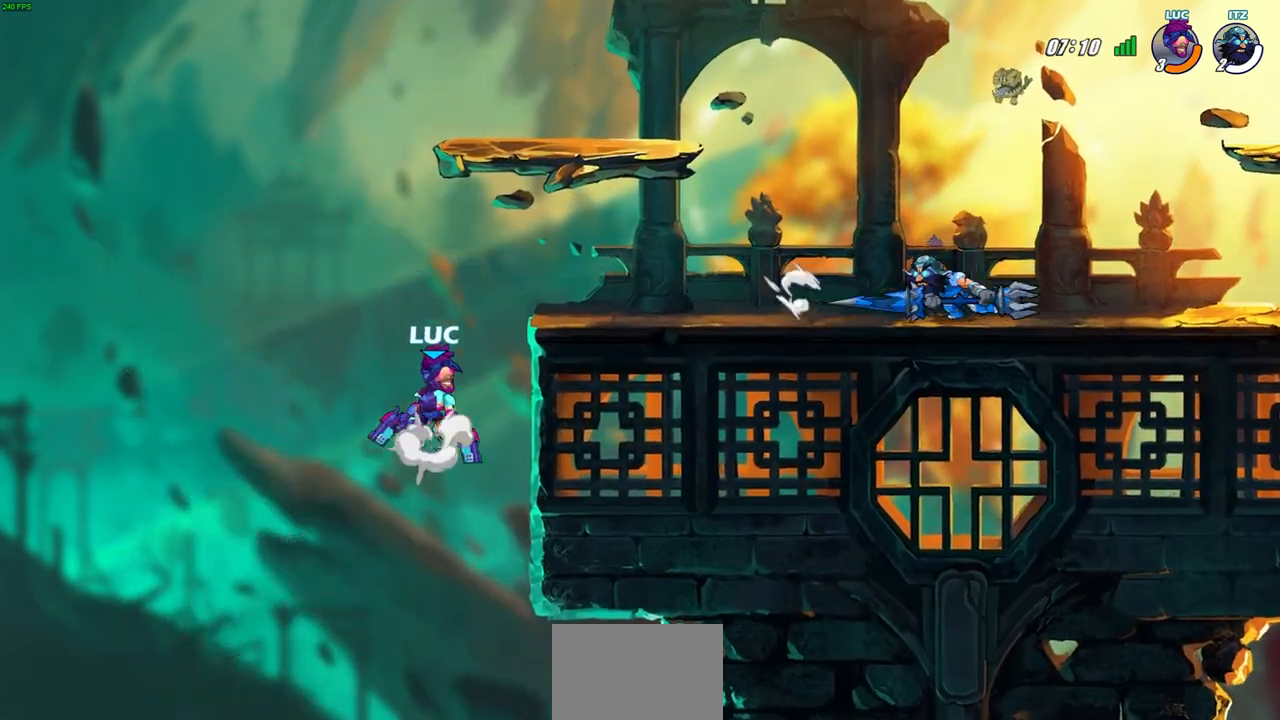
{"buttons": ["R2"], "left_stick": "right", "right_stick": "center", "events": [[33, "CROSS", "up"], [267, "left_stick", "down"], [383, "R2", "down"], [400, "left_stick", "right"]]}
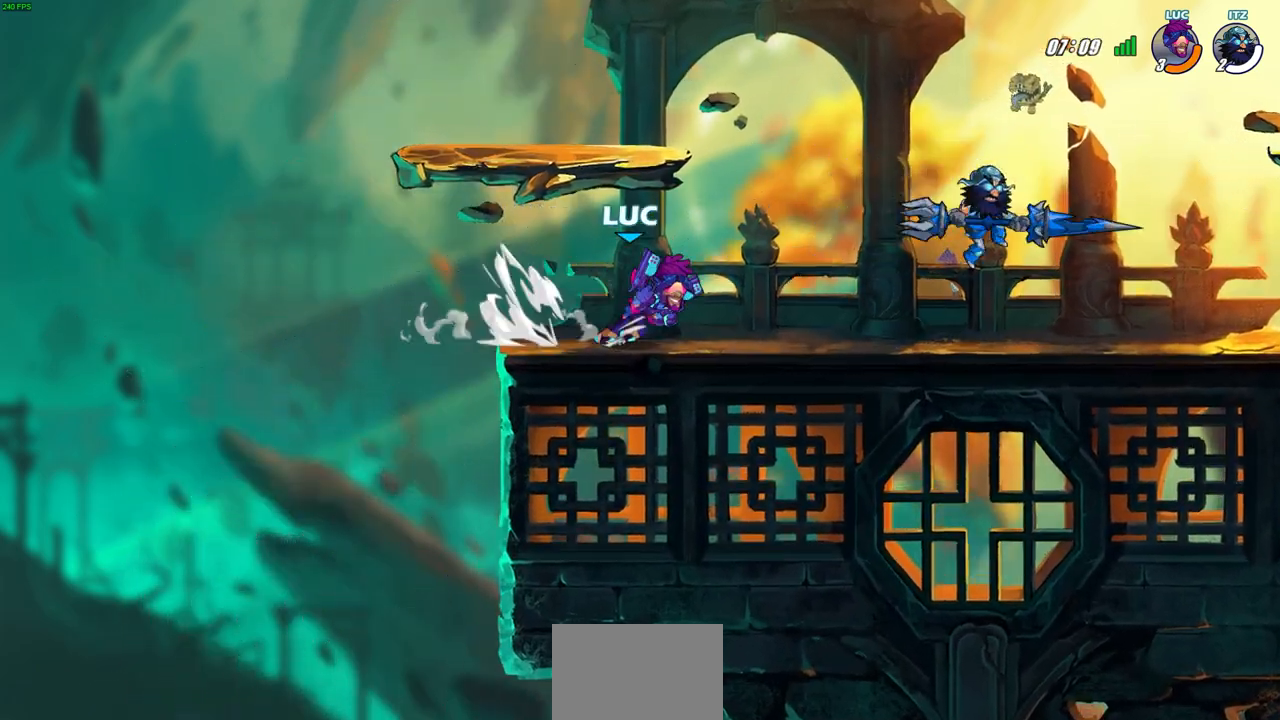
{"buttons": [], "left_stick": "center", "right_stick": "center", "events": [[100, "R2", "up"], [150, "SQUARE", "down"], [150, "left_stick", "down"], [217, "SQUARE", "up"], [217, "left_stick", "center"]]}
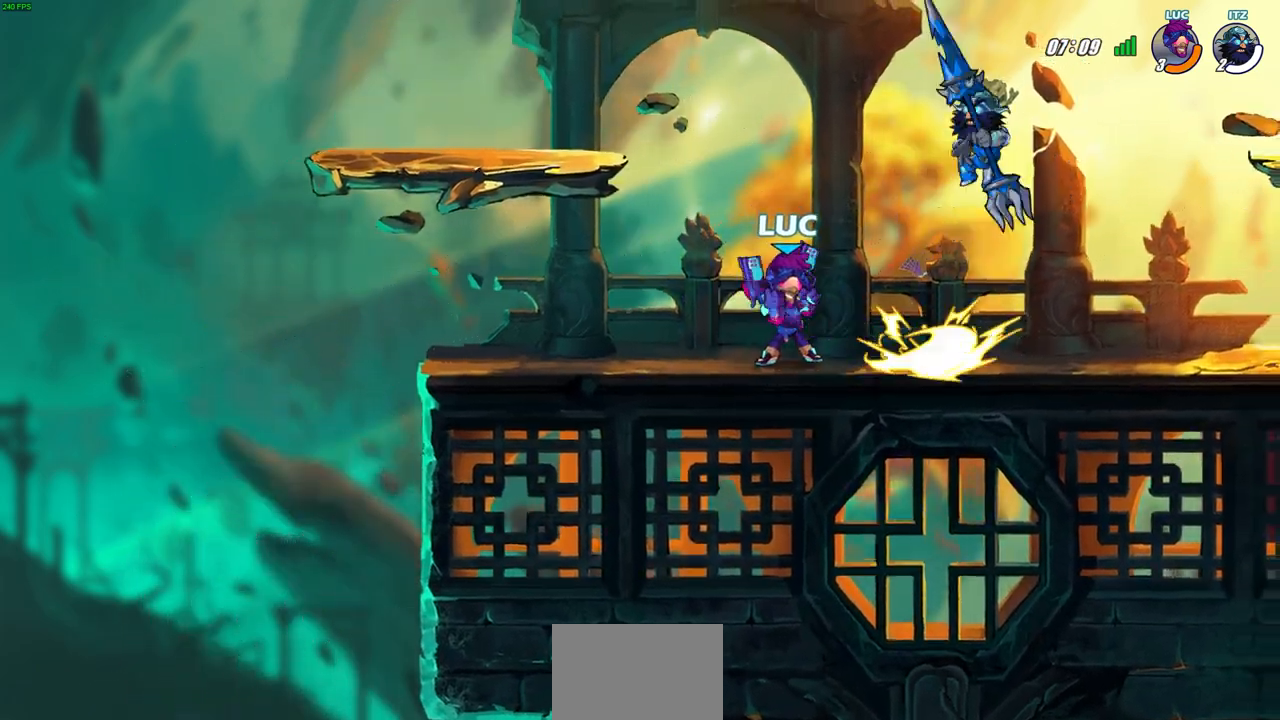
{"buttons": ["CROSS", "R2"], "left_stick": "right", "right_stick": "center", "events": [[250, "left_stick", "right"], [367, "CROSS", "down"], [400, "R2", "down"]]}
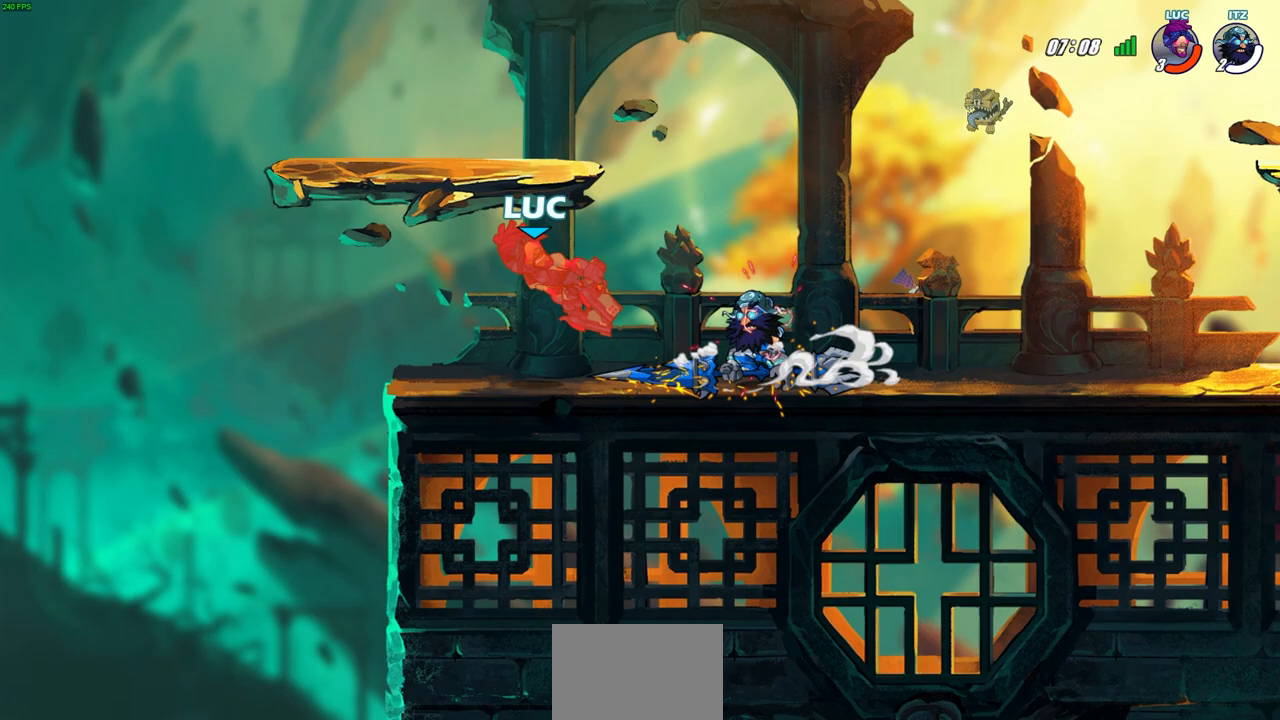
{"buttons": ["R2"], "left_stick": "right", "right_stick": "center", "events": [[17, "CROSS", "up"], [83, "R2", "up"], [200, "left_stick", "left"], [267, "left_stick", "down-left"], [283, "R2", "down"], [433, "left_stick", "right"]]}
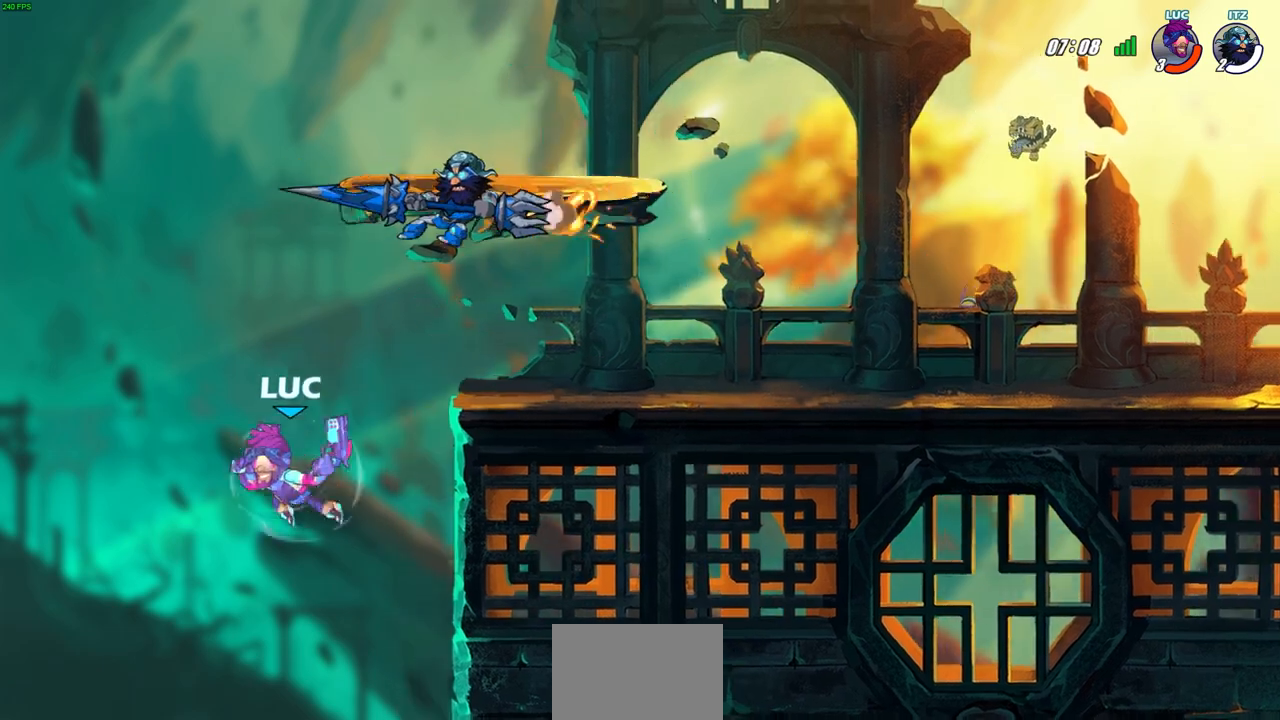
{"buttons": [], "left_stick": "right", "right_stick": "center", "events": [[67, "R2", "up"], [67, "left_stick", "up-right"], [83, "CROSS", "down"], [183, "CIRCLE", "down"], [183, "CROSS", "up"], [333, "CIRCLE", "up"], [417, "left_stick", "center"], [500, "left_stick", "right"]]}
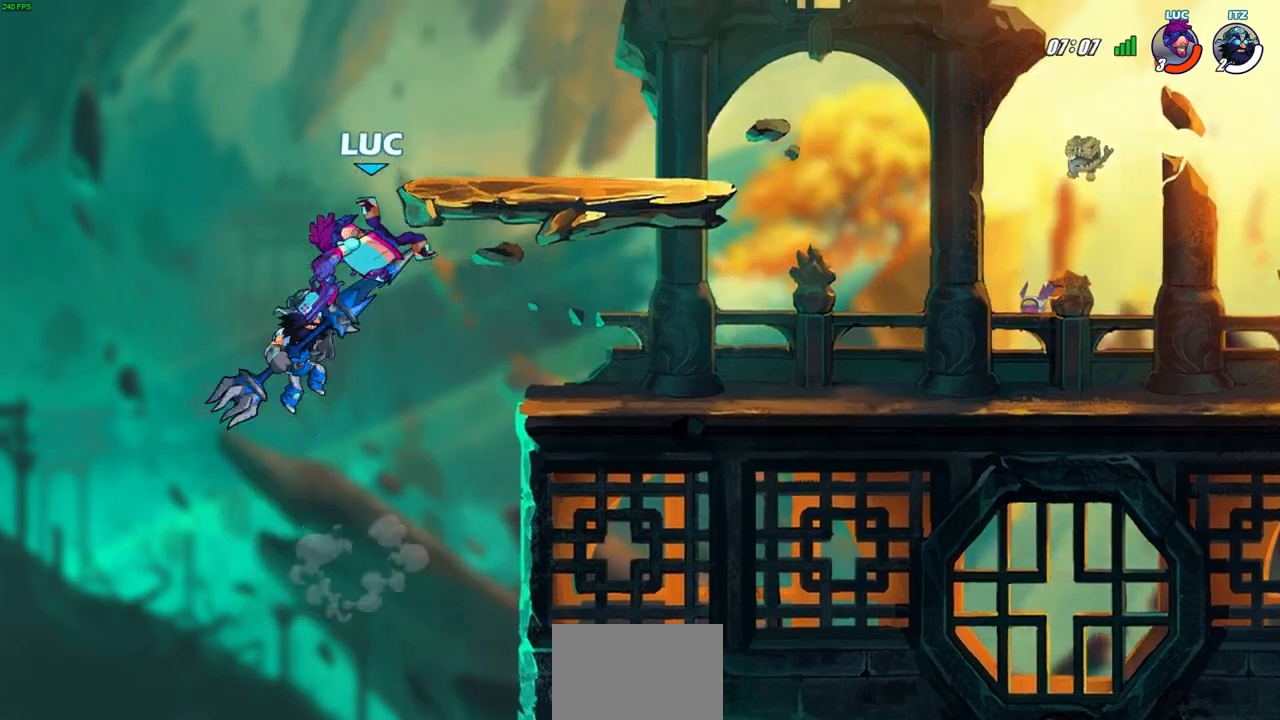
{"buttons": [], "left_stick": "right", "right_stick": "center", "events": [[17, "left_stick", "up"], [117, "left_stick", "left"], [333, "left_stick", "up"], [400, "left_stick", "right"]]}
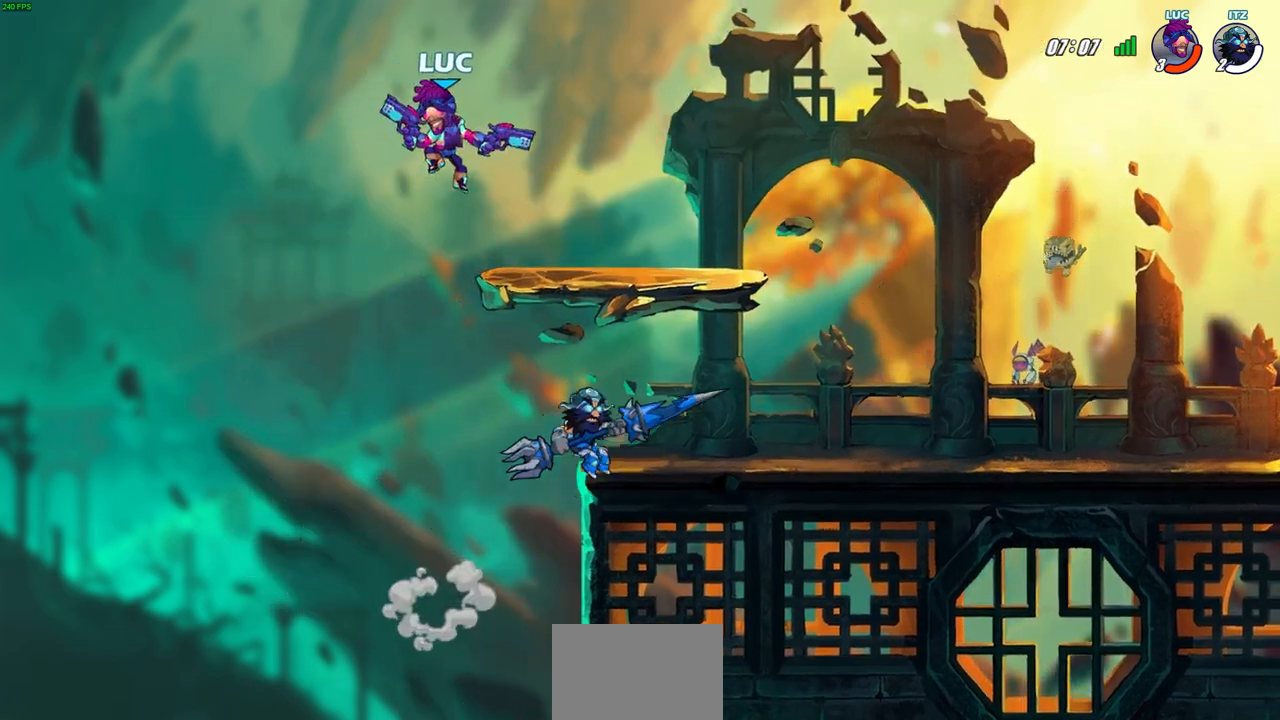
{"buttons": ["CROSS"], "left_stick": "up-right", "right_stick": "center", "events": [[33, "left_stick", "up-left"], [367, "left_stick", "up-right"], [450, "CROSS", "down"]]}
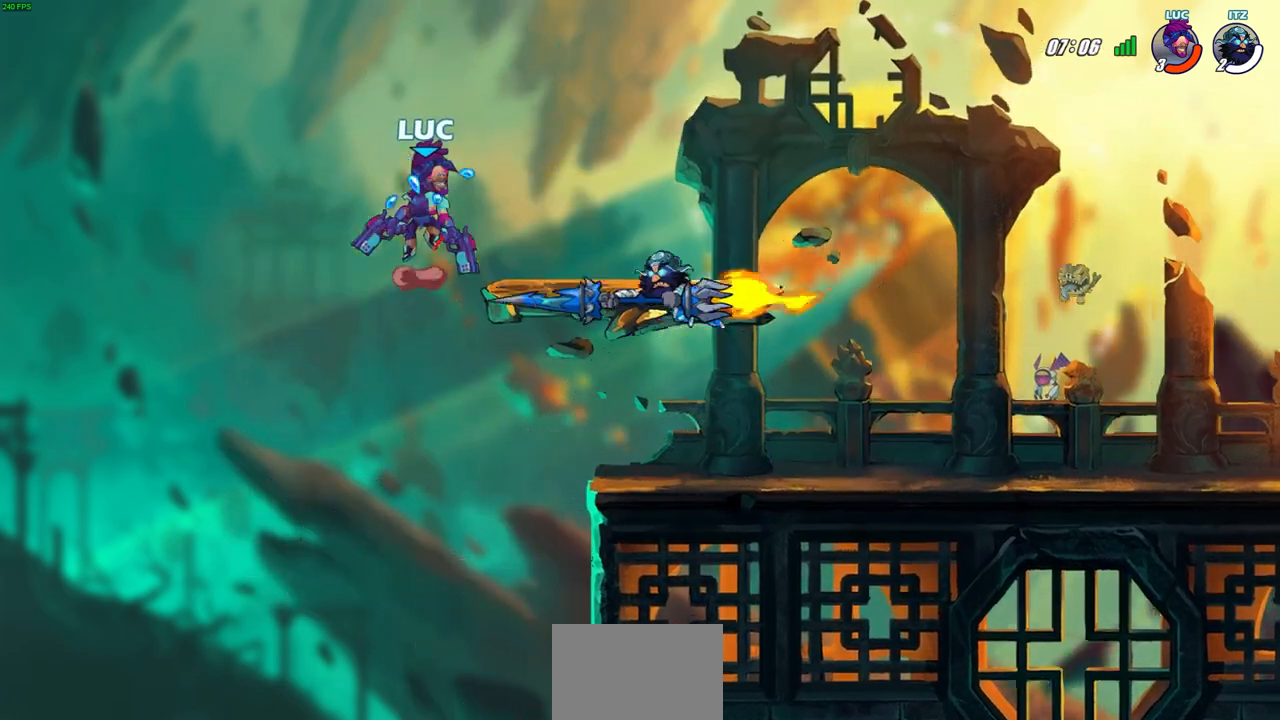
{"buttons": [], "left_stick": "center", "right_stick": "center", "events": [[150, "CROSS", "up"], [200, "left_stick", "down-left"], [333, "SQUARE", "down"], [433, "SQUARE", "up"], [467, "left_stick", "center"]]}
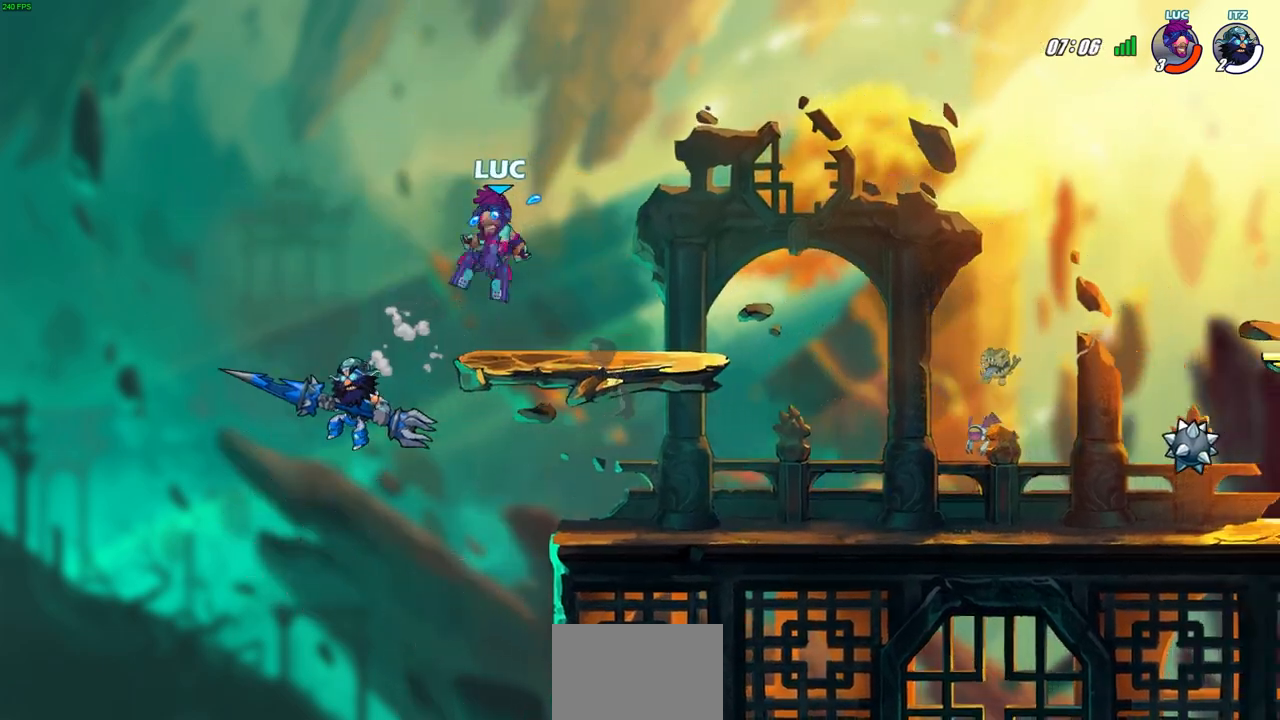
{"buttons": [], "left_stick": "center", "right_stick": "center", "events": []}
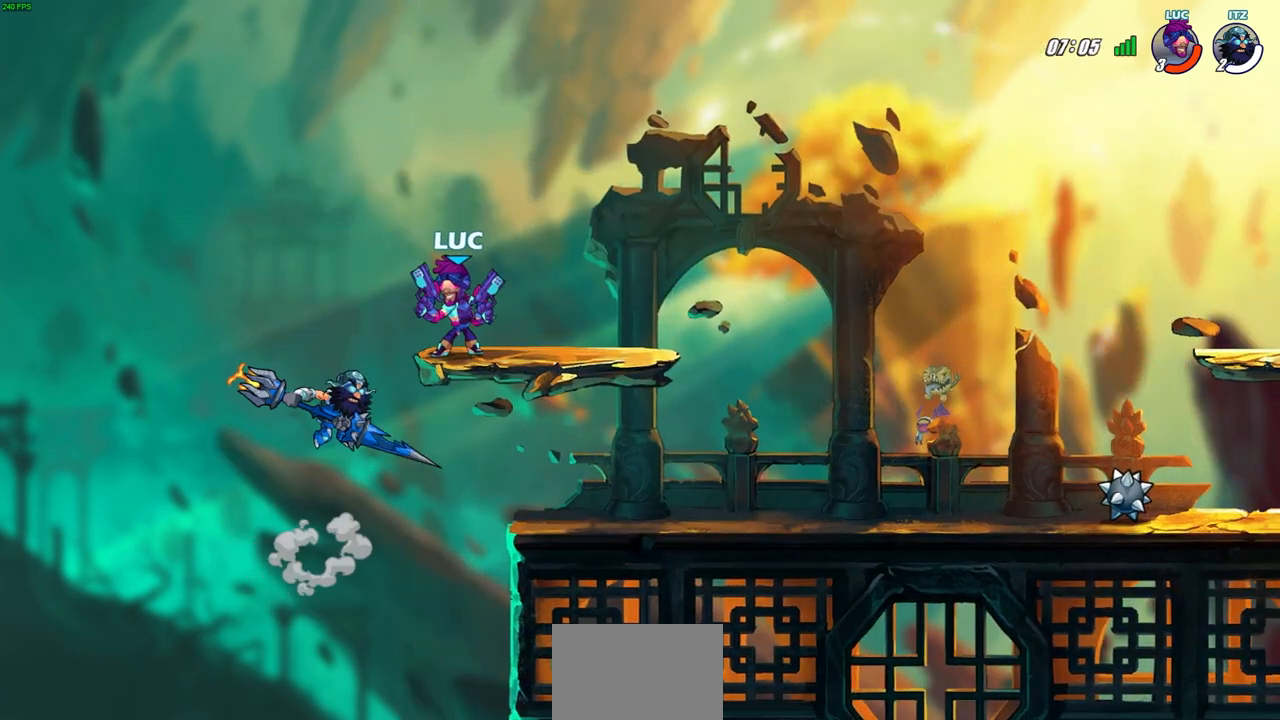
{"buttons": [], "left_stick": "down", "right_stick": "center", "events": [[83, "CROSS", "down"], [117, "left_stick", "up-right"], [250, "CROSS", "up"], [317, "left_stick", "down-right"], [383, "left_stick", "down"]]}
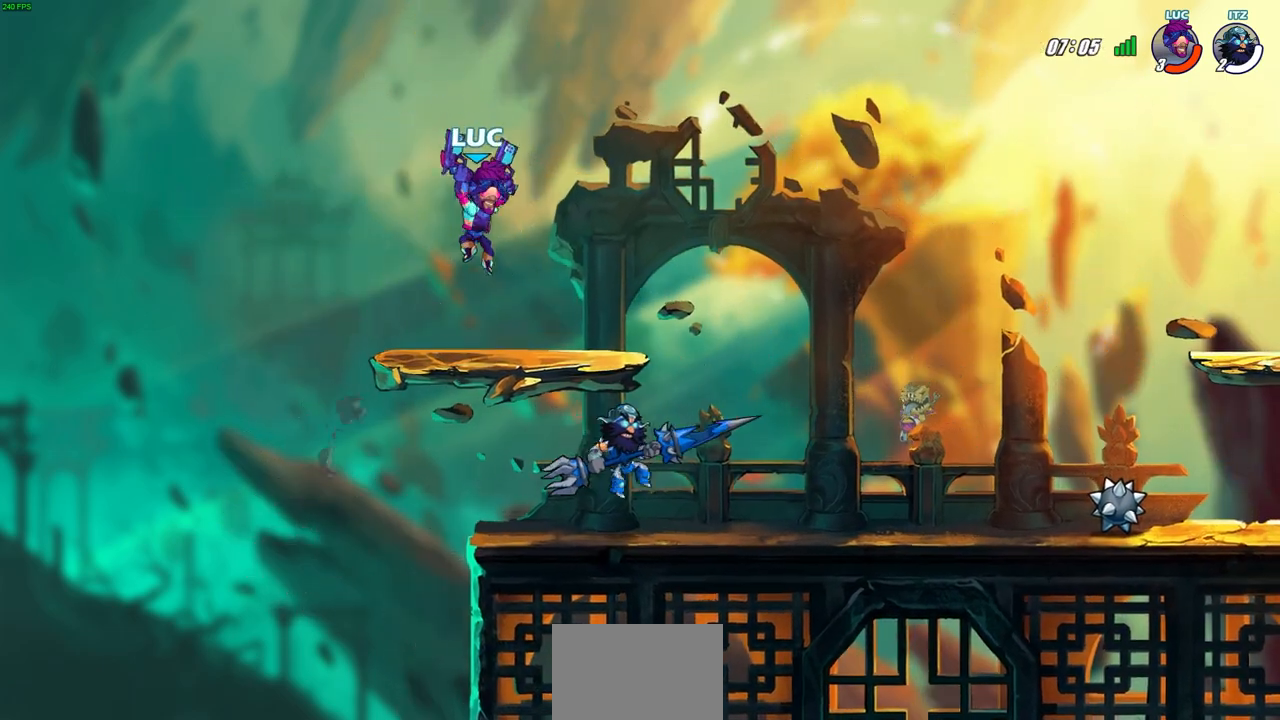
{"buttons": [], "left_stick": "center", "right_stick": "center", "events": [[67, "left_stick", "right"], [183, "left_stick", "center"], [283, "left_stick", "down"], [333, "CIRCLE", "down"], [383, "left_stick", "center"], [417, "CIRCLE", "up"]]}
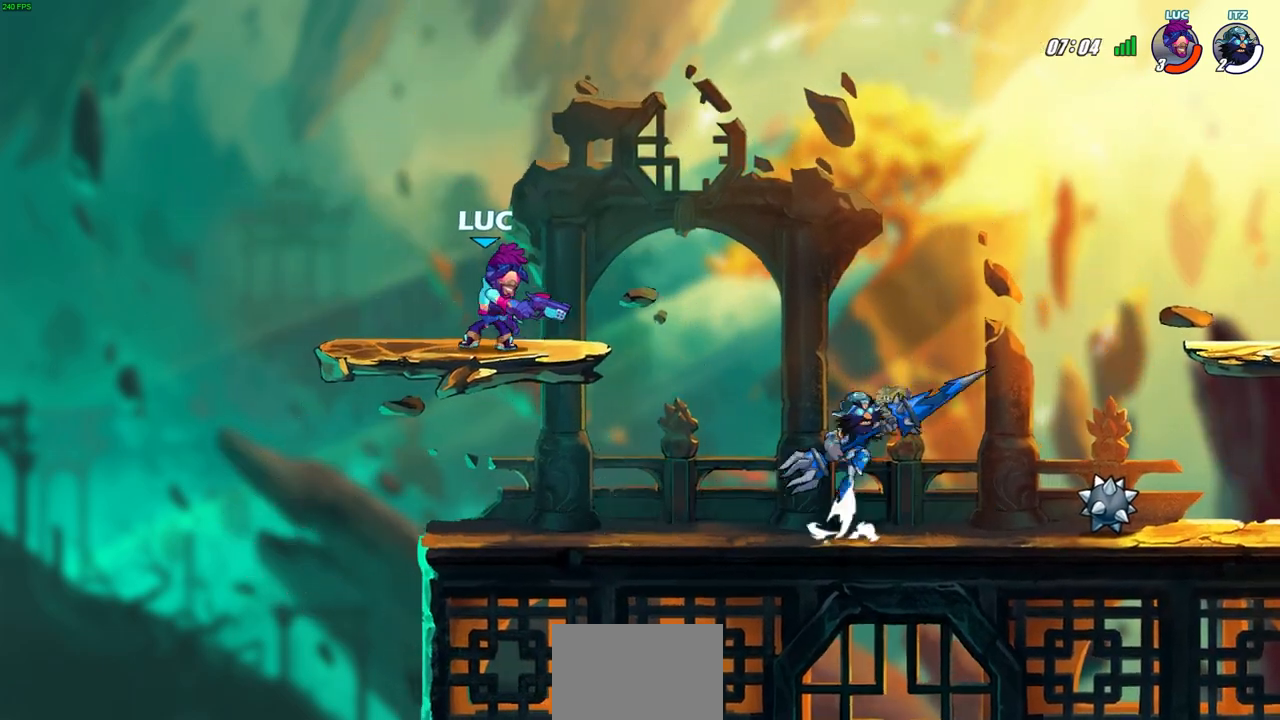
{"buttons": [], "left_stick": "center", "right_stick": "center", "events": []}
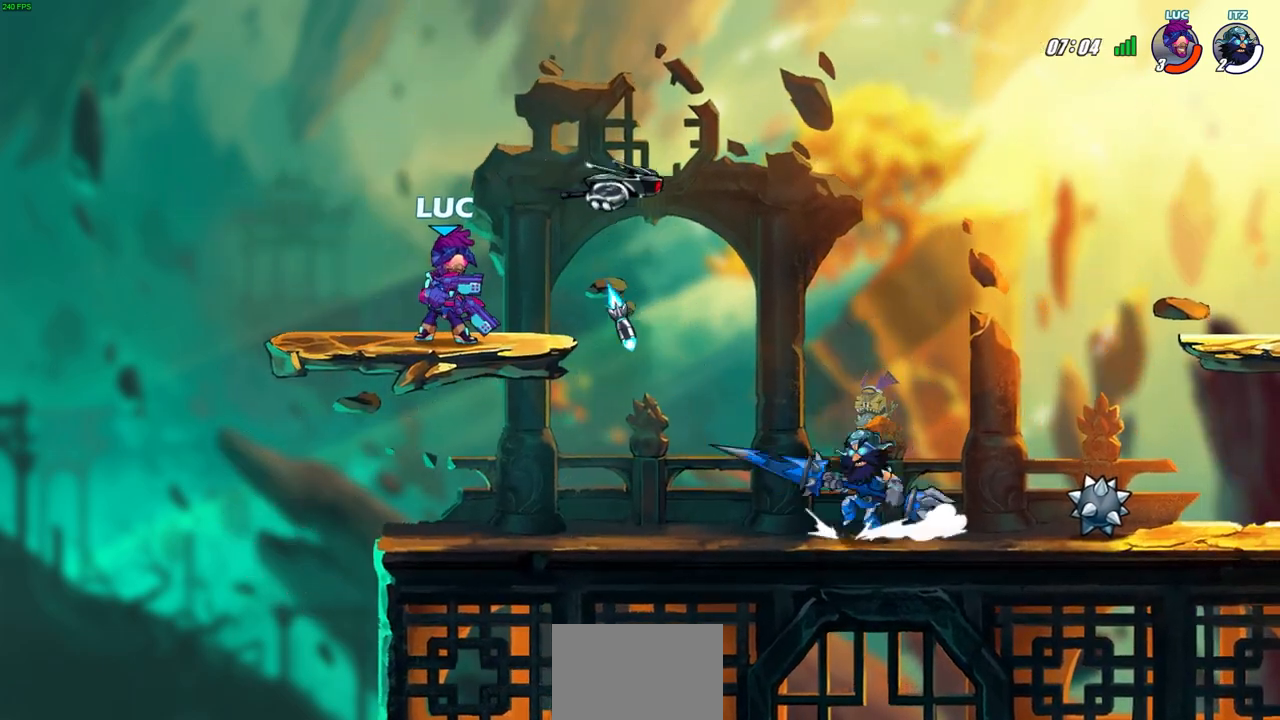
{"buttons": [], "left_stick": "down-left", "right_stick": "center", "events": [[150, "left_stick", "up-right"], [217, "CROSS", "down"], [383, "CROSS", "up"], [500, "left_stick", "down-left"]]}
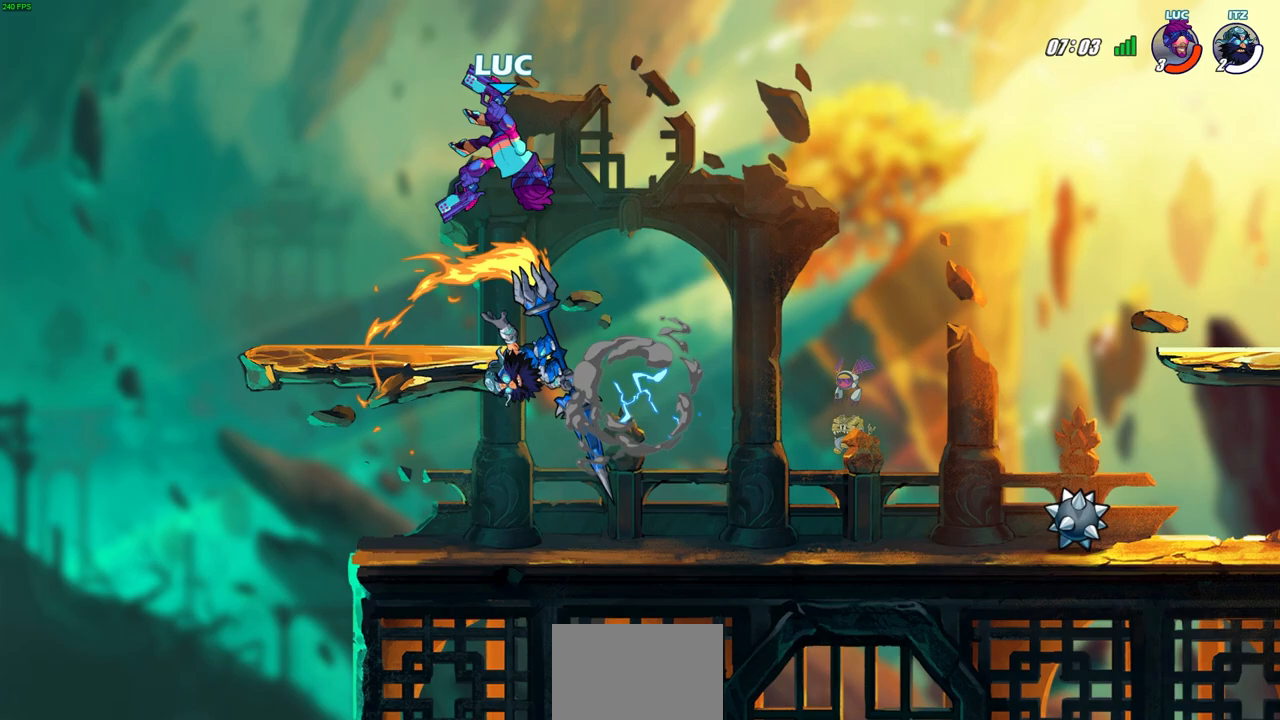
{"buttons": [], "left_stick": "center", "right_stick": "center", "events": [[267, "SQUARE", "down"], [350, "SQUARE", "up"], [400, "left_stick", "center"]]}
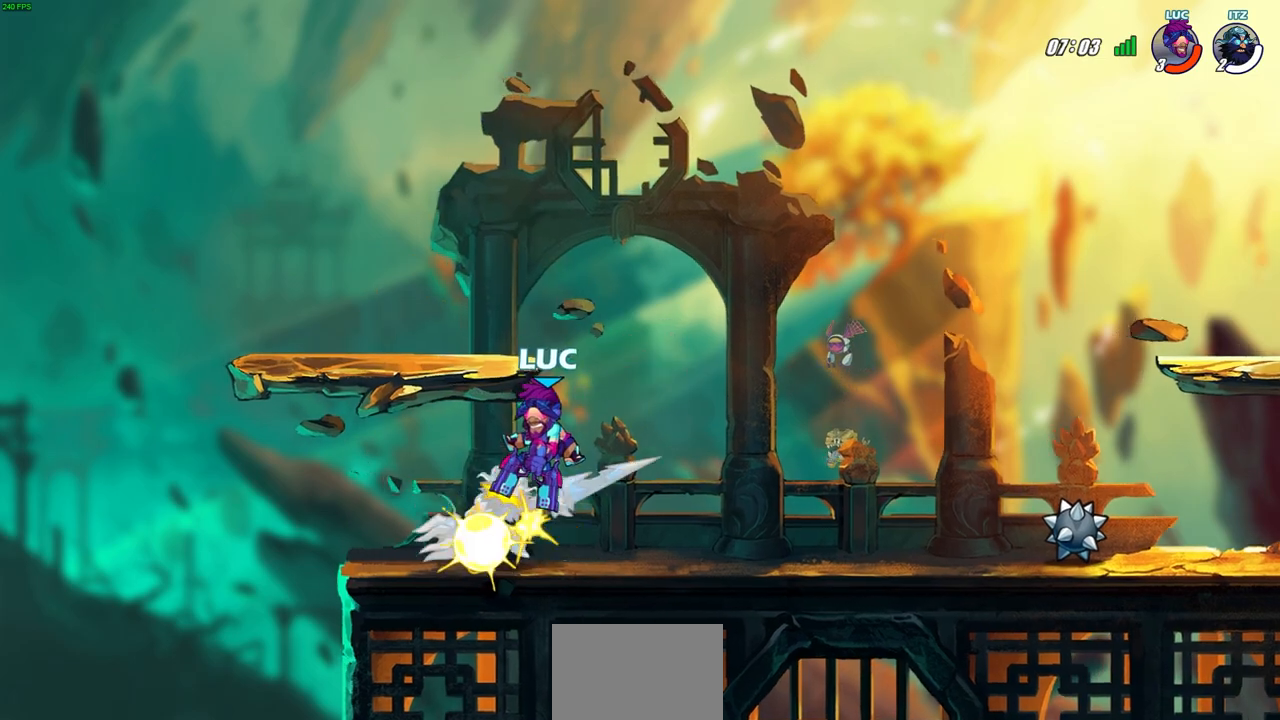
{"buttons": [], "left_stick": "center", "right_stick": "center", "events": []}
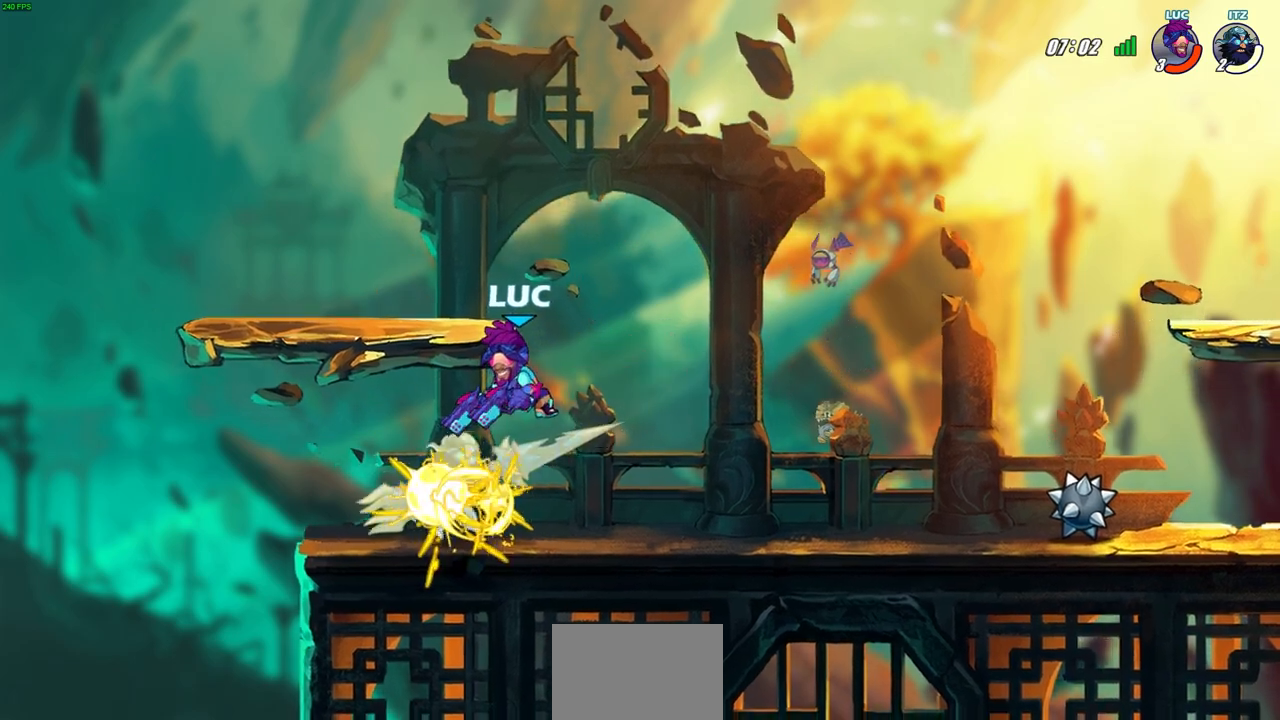
{"buttons": ["SQUARE"], "left_stick": "center", "right_stick": "center", "events": [[117, "R2", "down"], [150, "SQUARE", "down"], [233, "SQUARE", "up"], [250, "R2", "up"], [317, "SQUARE", "down"], [417, "SQUARE", "up"], [500, "SQUARE", "down"]]}
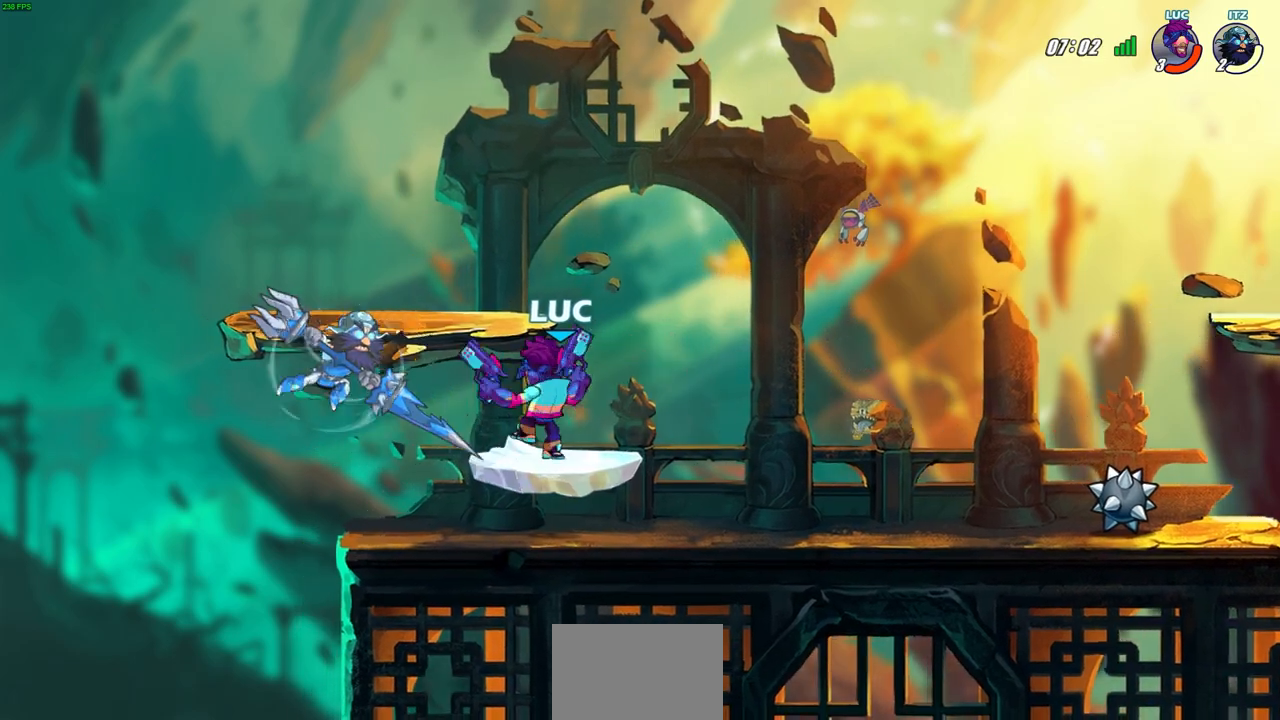
{"buttons": ["CROSS"], "left_stick": "up-right", "right_stick": "center", "events": [[83, "SQUARE", "up"], [150, "SQUARE", "down"], [250, "SQUARE", "up"], [400, "left_stick", "up"], [450, "CROSS", "down"], [467, "left_stick", "up-right"]]}
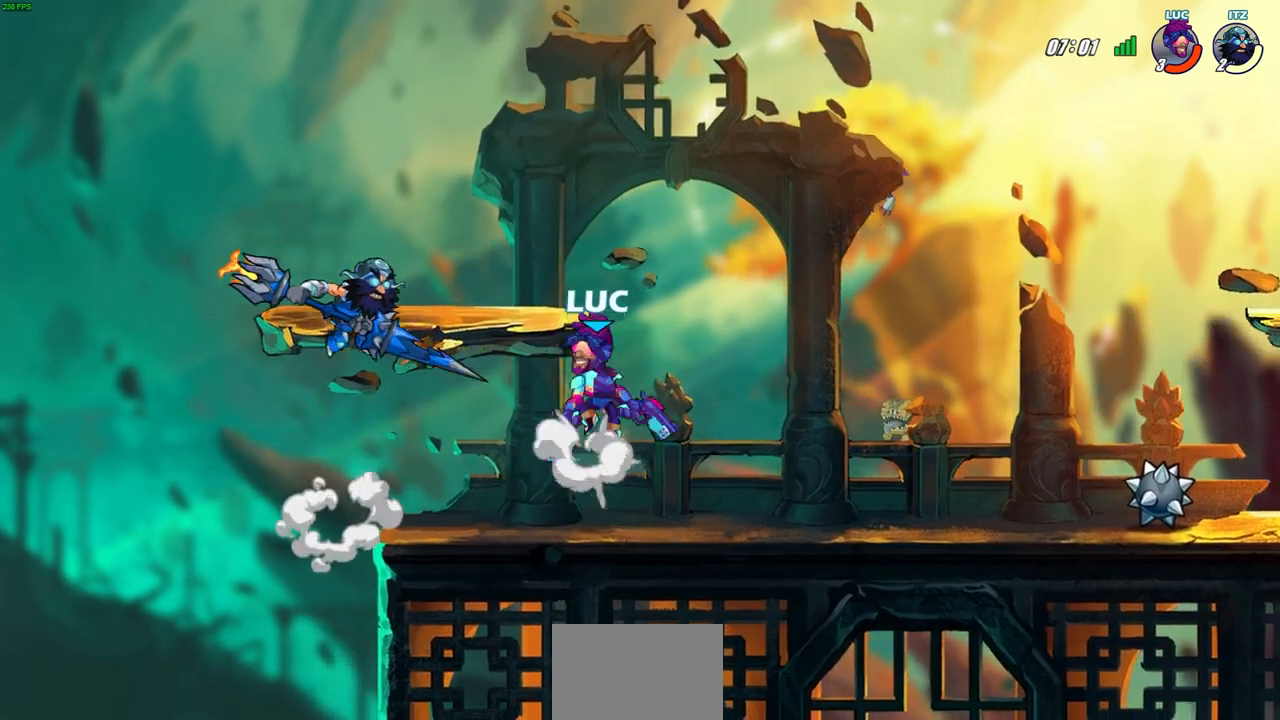
{"buttons": [], "left_stick": "center", "right_stick": "center", "events": [[150, "CROSS", "up"], [367, "left_stick", "center"]]}
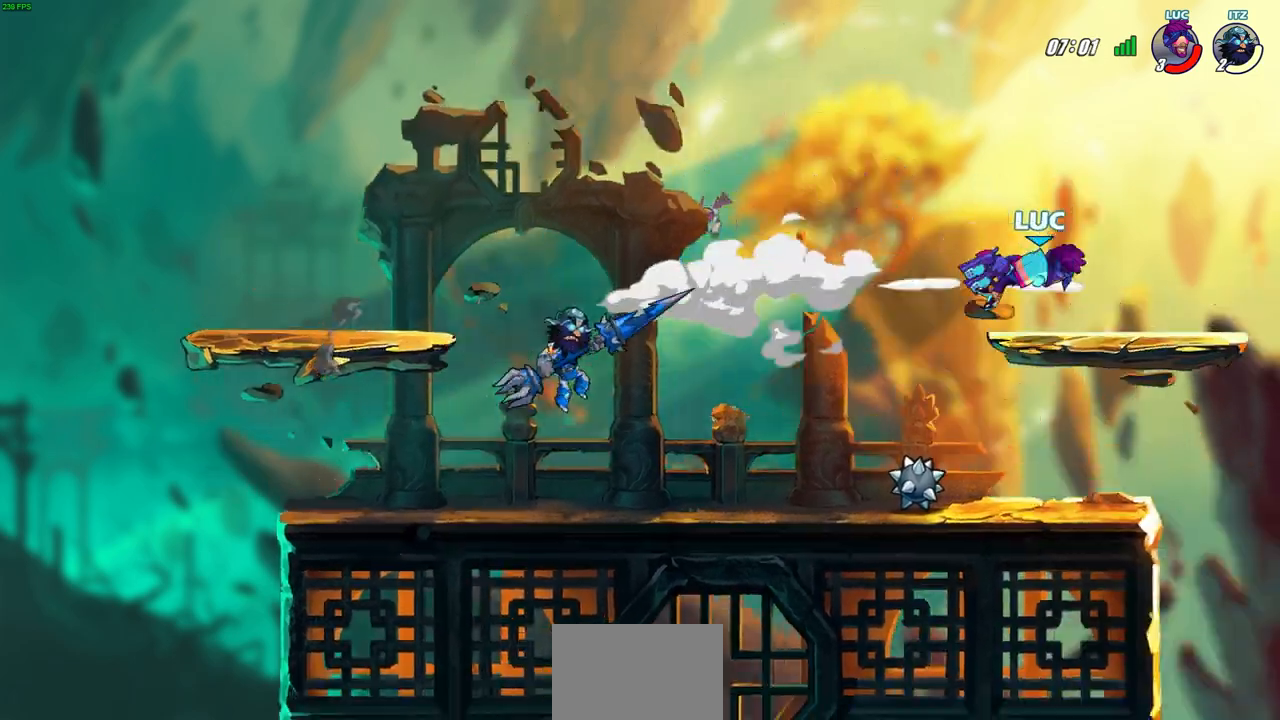
{"buttons": [], "left_stick": "left", "right_stick": "center", "events": [[33, "left_stick", "left"]]}
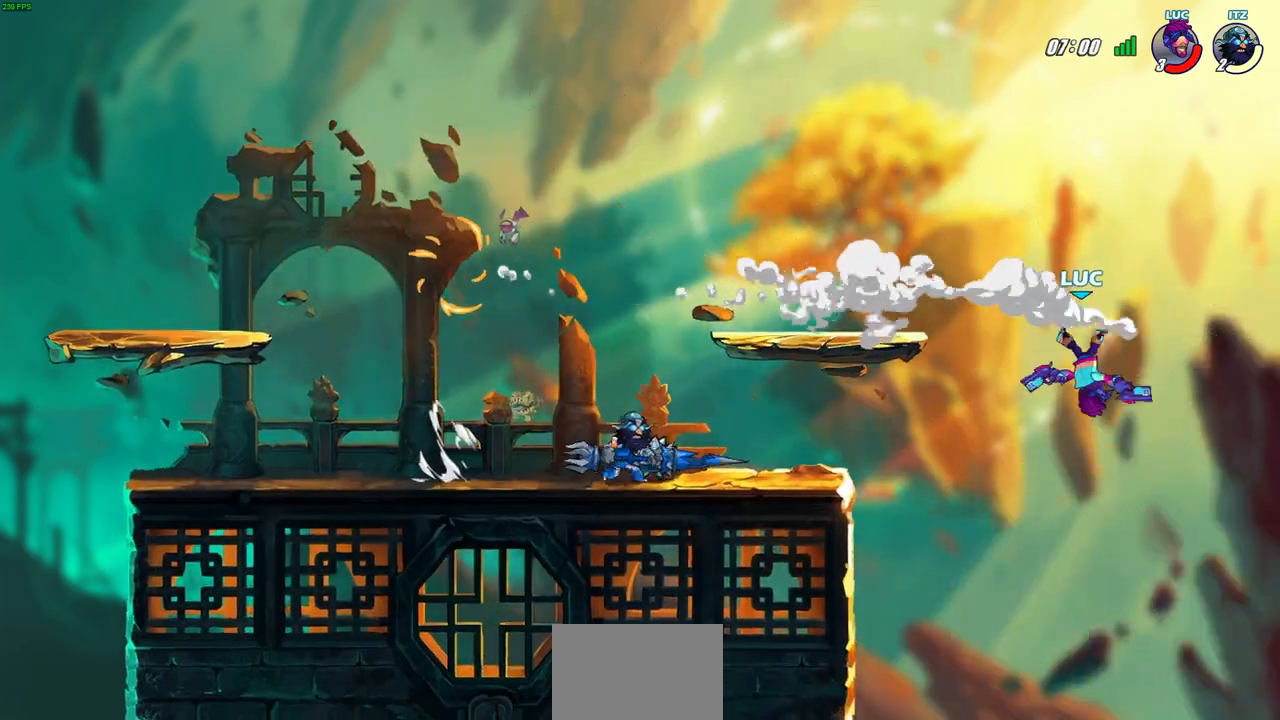
{"buttons": [], "left_stick": "left", "right_stick": "center", "events": [[200, "CROSS", "down"], [317, "CROSS", "up"]]}
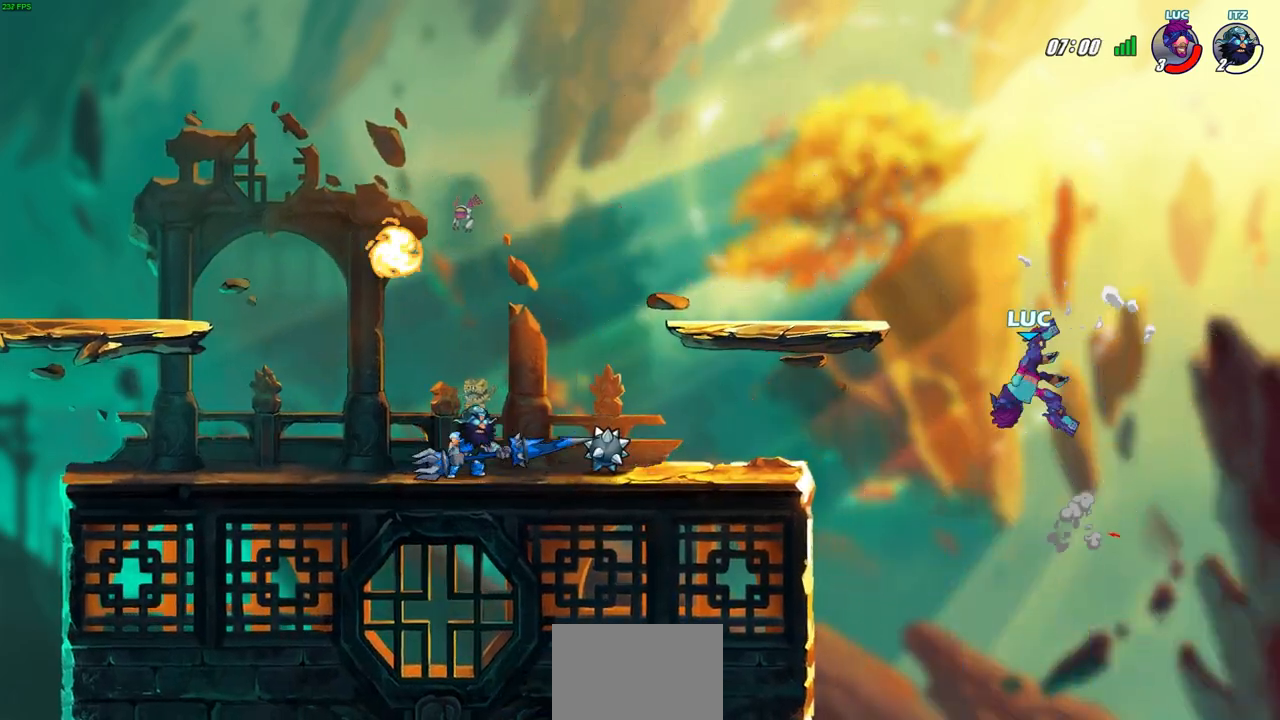
{"buttons": [], "left_stick": "left", "right_stick": "center", "events": [[250, "SQUARE", "down"], [350, "SQUARE", "up"]]}
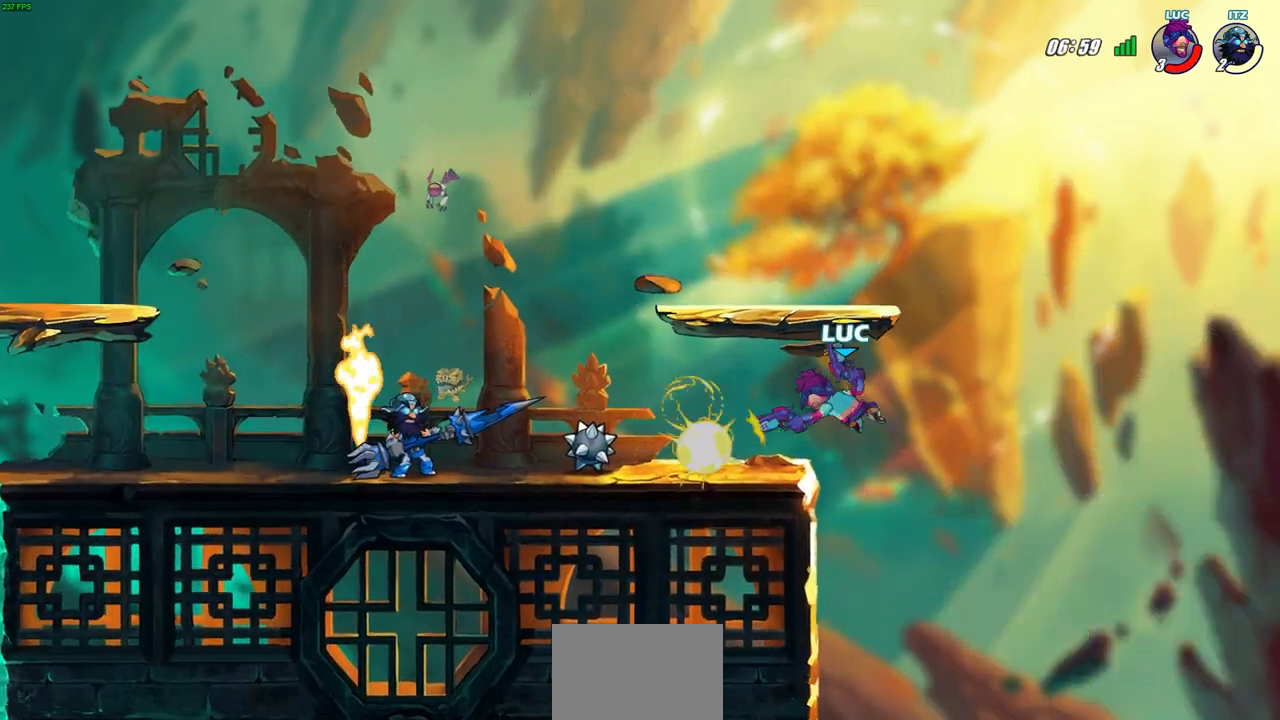
{"buttons": [], "left_stick": "up-left", "right_stick": "center", "events": [[133, "left_stick", "right"], [450, "left_stick", "up-left"]]}
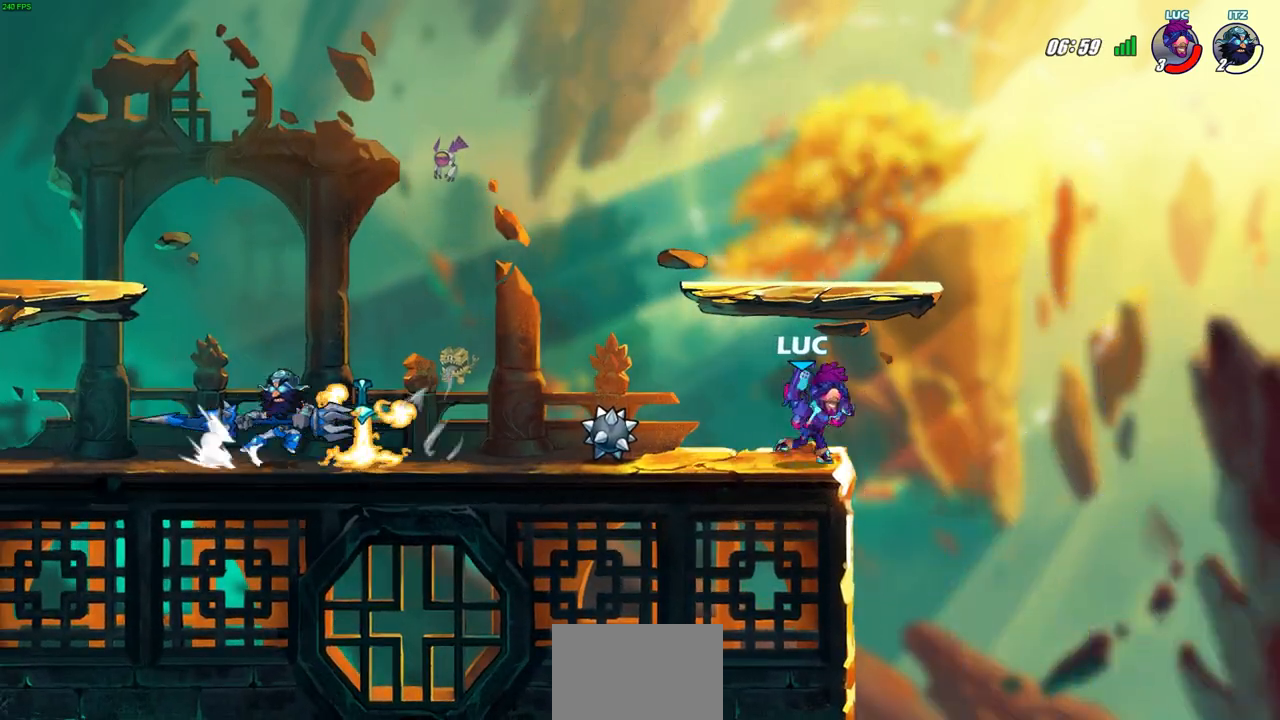
{"buttons": [], "left_stick": "center", "right_stick": "center", "events": [[183, "R2", "down"], [200, "SQUARE", "down"], [250, "left_stick", "center"], [283, "SQUARE", "up"], [300, "R2", "up"]]}